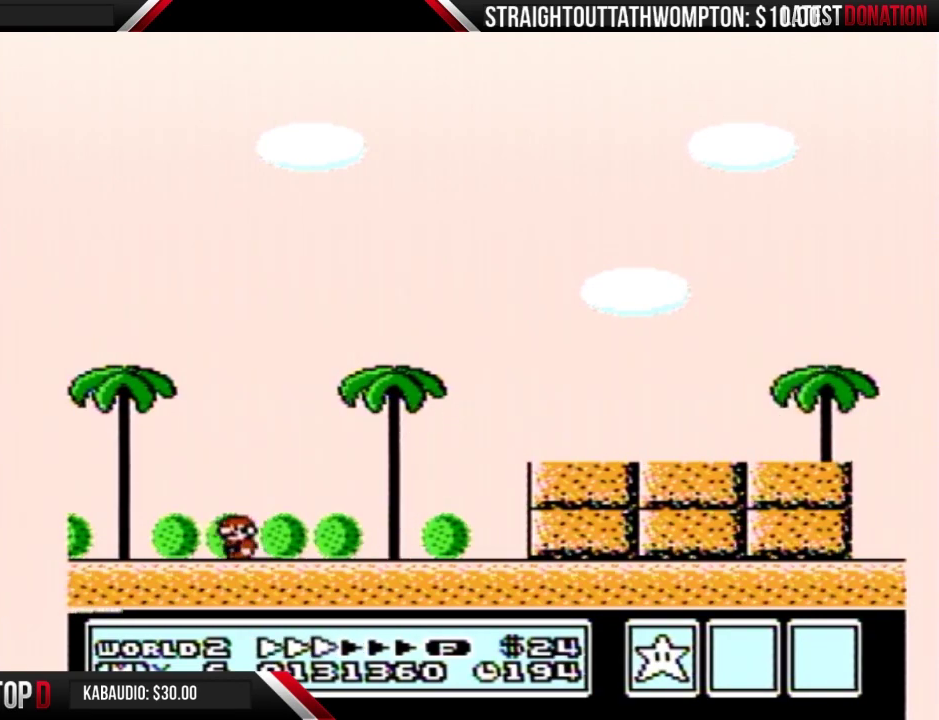
Gameplay with a controller (Nintendo layout); each line is a JSON object with the inputs held at the frame after it. "events" lists button and stick changes between this image and that frame as [ms after this image, input, new state], when the widget could be followed in between. Not read: L3 R3.
{"buttons": [], "events": [[300, "DPAD_LEFT", "up"], [333, "B", "up"]]}
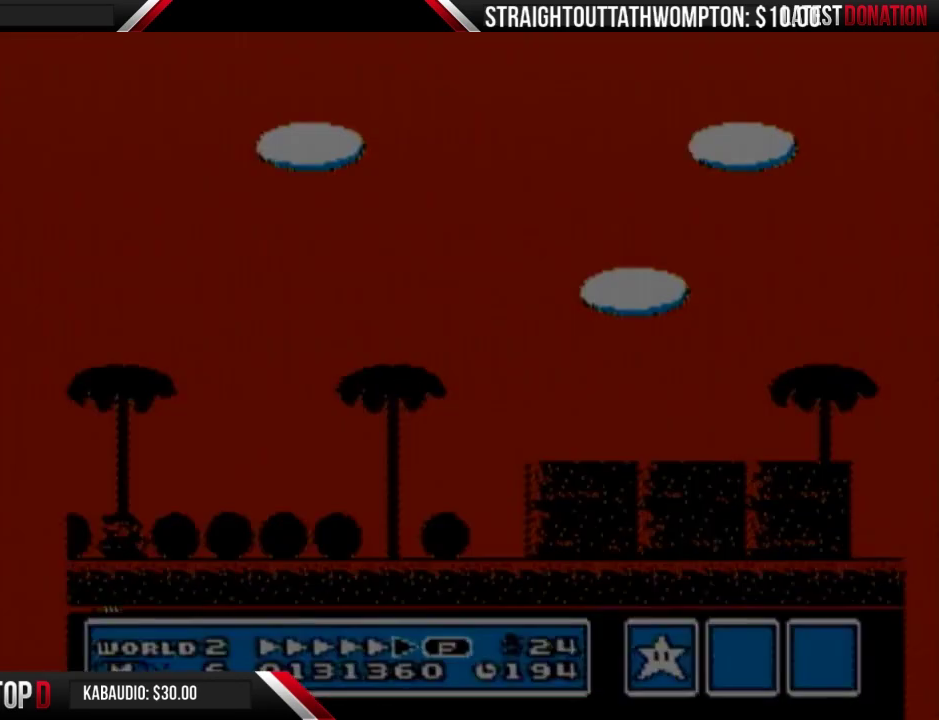
{"buttons": [], "events": []}
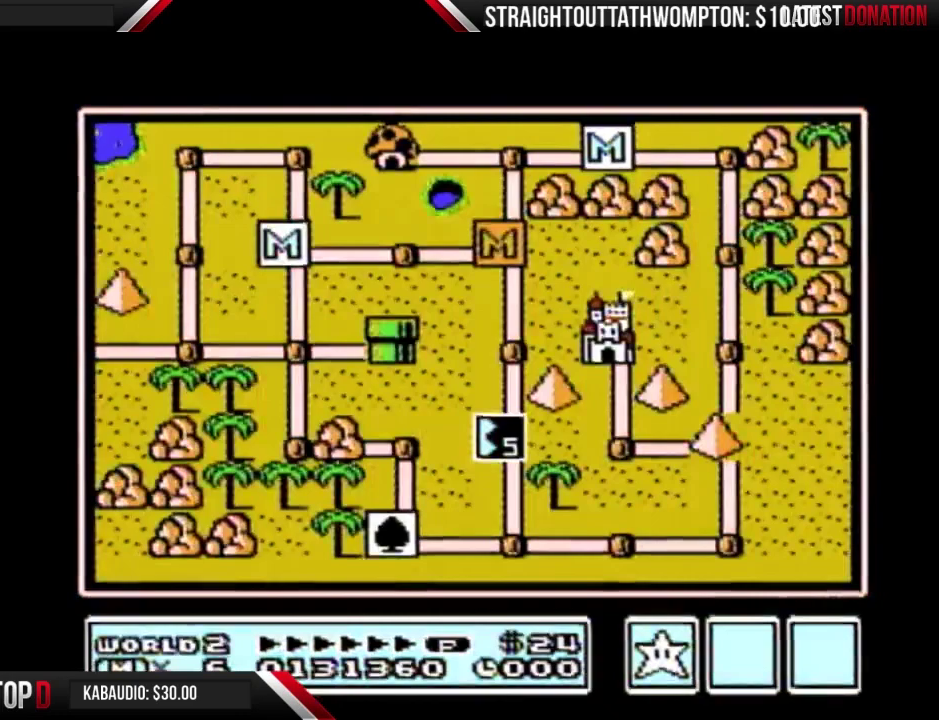
{"buttons": [], "events": []}
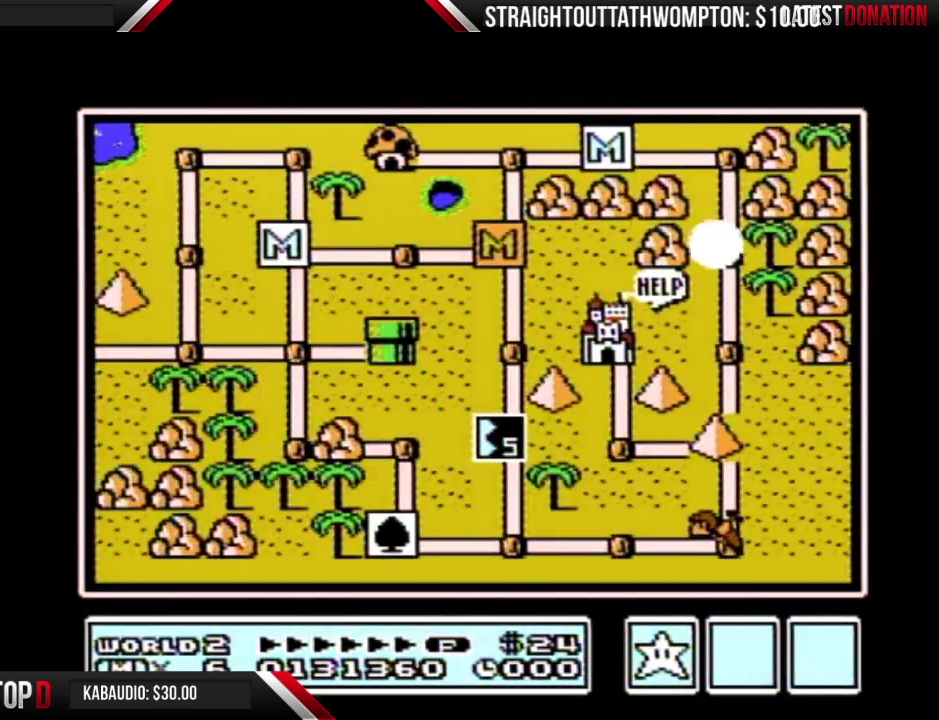
{"buttons": [], "events": []}
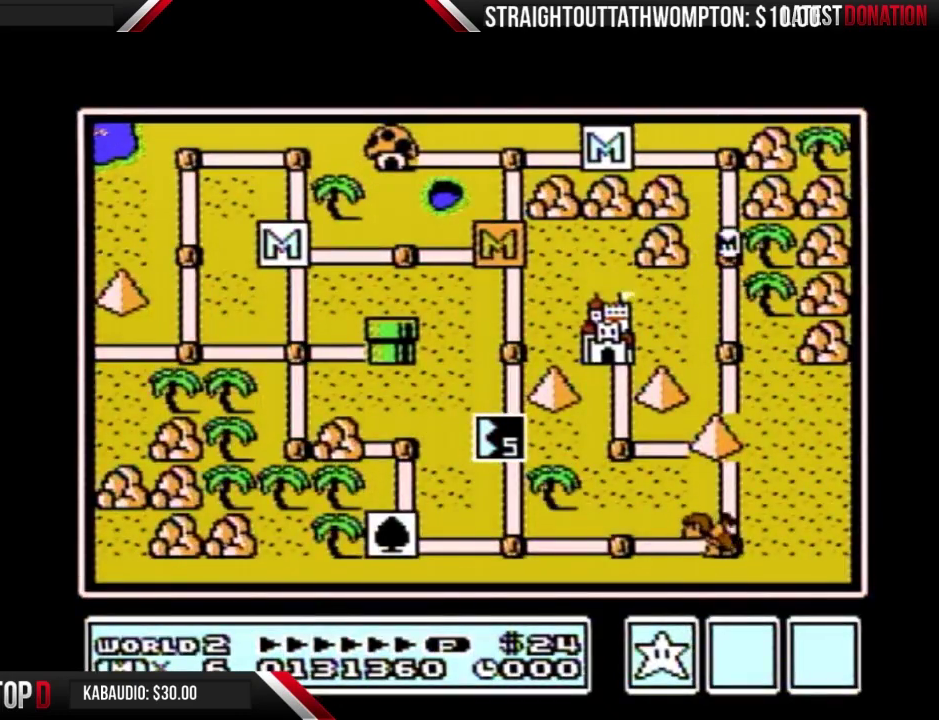
{"buttons": ["DPAD_UP"], "events": [[467, "DPAD_UP", "down"]]}
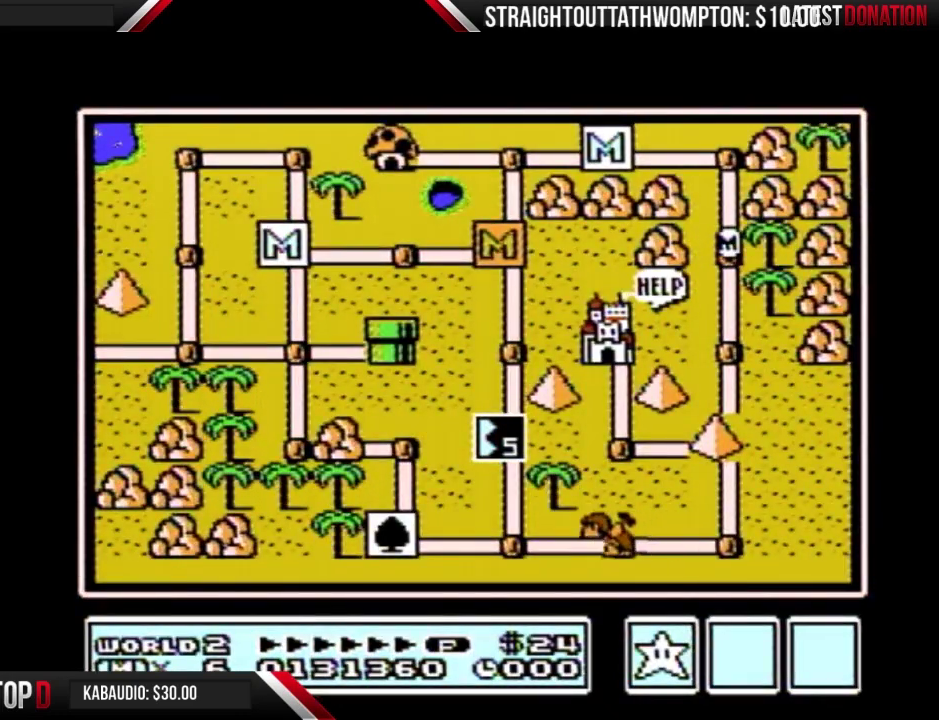
{"buttons": ["B"], "events": [[467, "B", "down"], [467, "DPAD_UP", "up"]]}
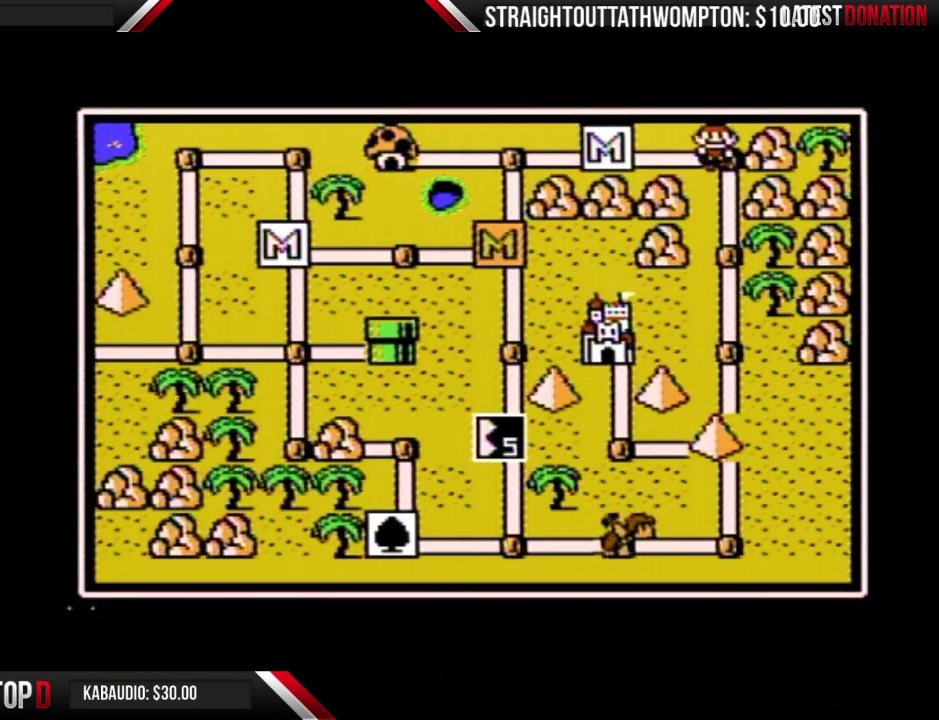
{"buttons": [], "events": [[33, "B", "up"], [267, "DPAD_LEFT", "down"], [333, "DPAD_LEFT", "up"], [433, "DPAD_RIGHT", "down"], [500, "DPAD_RIGHT", "up"]]}
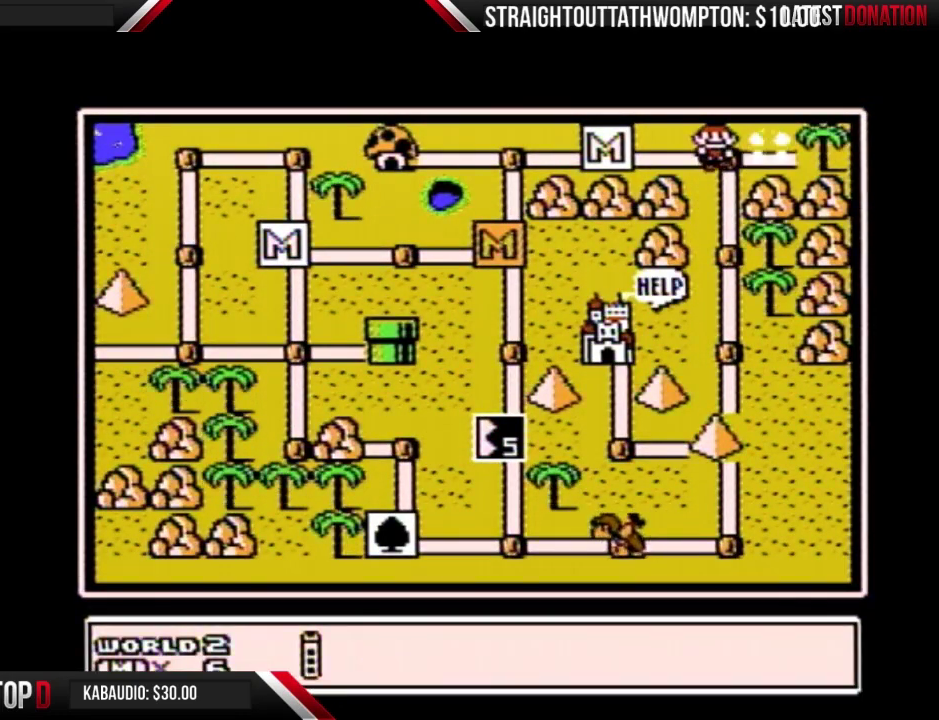
{"buttons": ["DPAD_RIGHT"], "events": [[100, "DPAD_RIGHT", "down"], [167, "DPAD_RIGHT", "up"], [367, "DPAD_RIGHT", "down"], [433, "DPAD_RIGHT", "up"], [500, "DPAD_RIGHT", "down"]]}
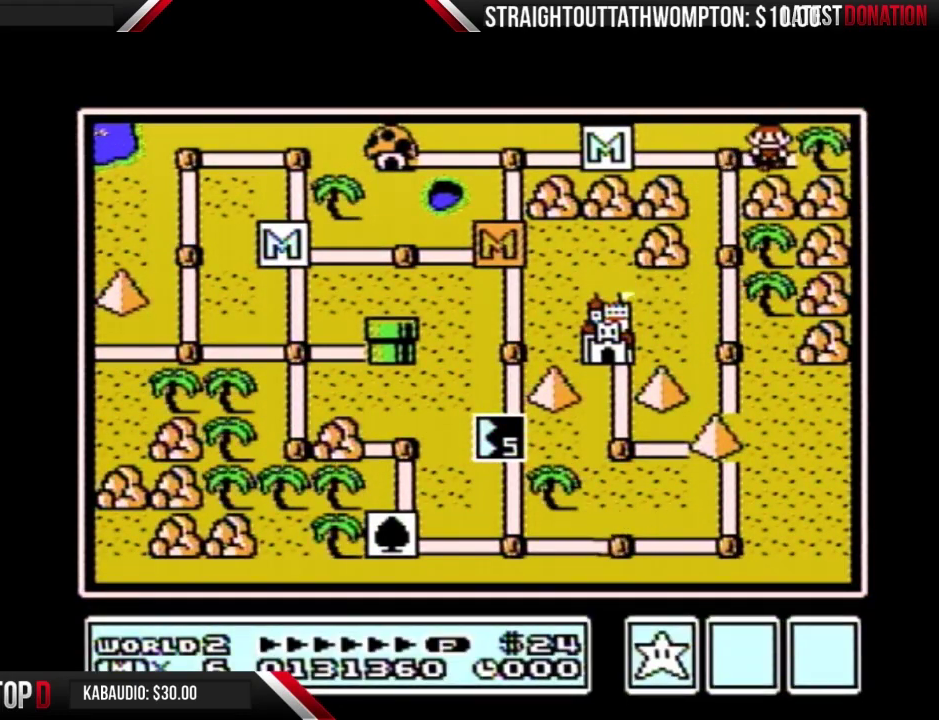
{"buttons": ["DPAD_RIGHT"], "events": []}
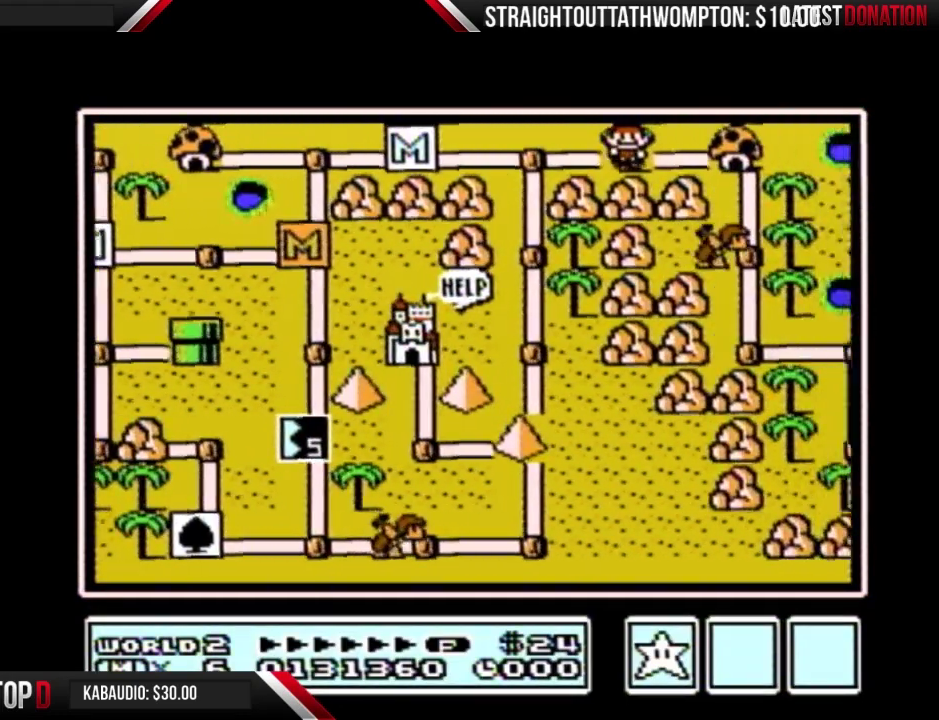
{"buttons": ["DPAD_RIGHT"], "events": []}
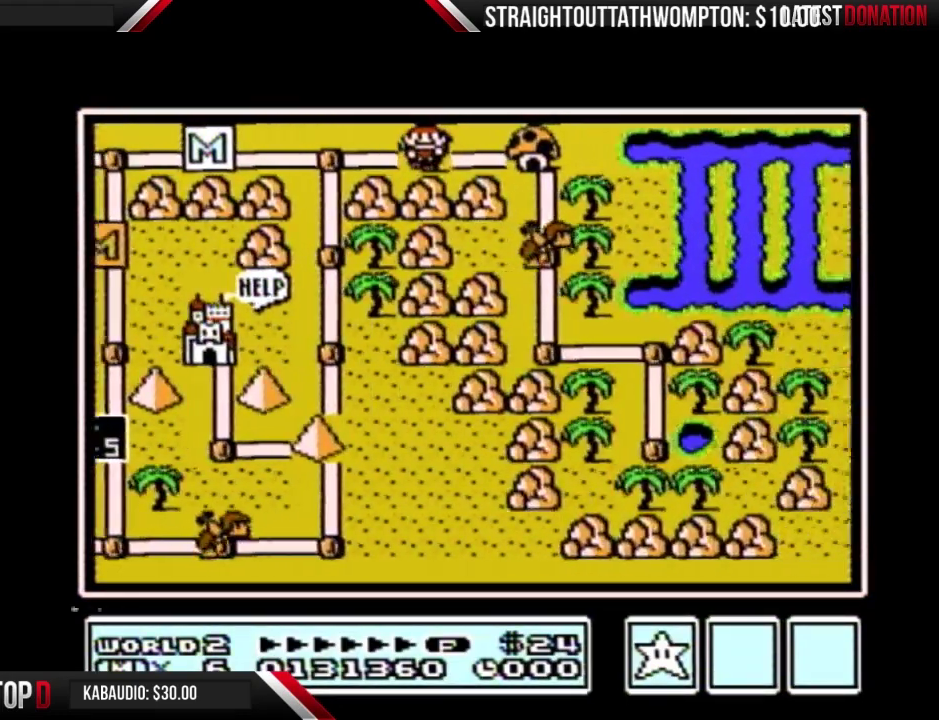
{"buttons": ["DPAD_DOWN"], "events": [[367, "DPAD_DOWN", "down"], [400, "DPAD_RIGHT", "up"]]}
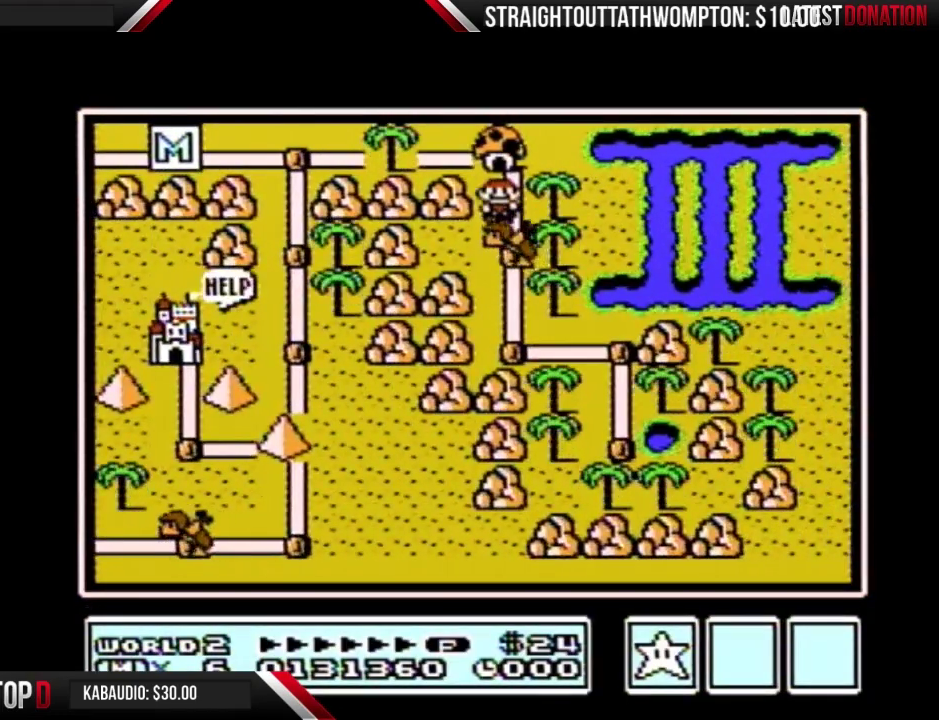
{"buttons": ["DPAD_DOWN"], "events": []}
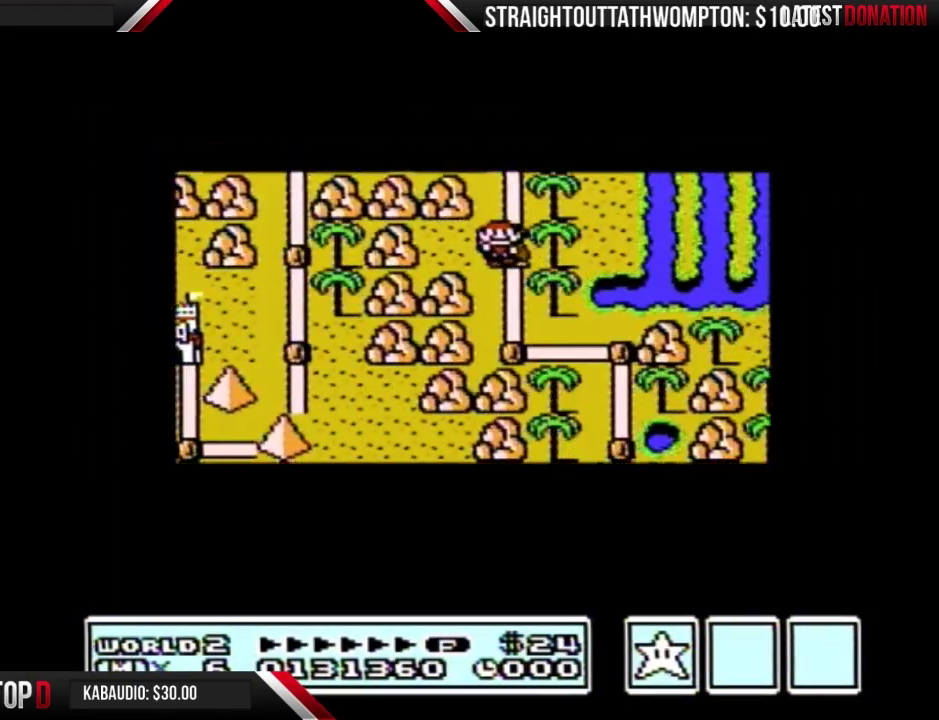
{"buttons": ["DPAD_DOWN"], "events": []}
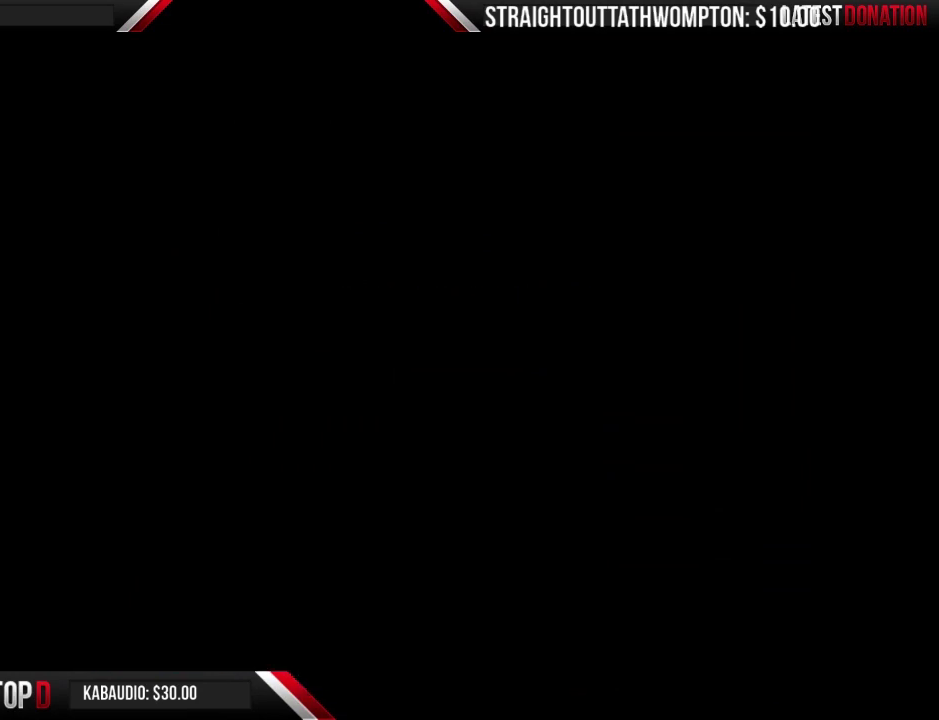
{"buttons": ["B", "DPAD_RIGHT"], "events": [[200, "B", "down"], [200, "DPAD_DOWN", "up"], [200, "DPAD_RIGHT", "down"]]}
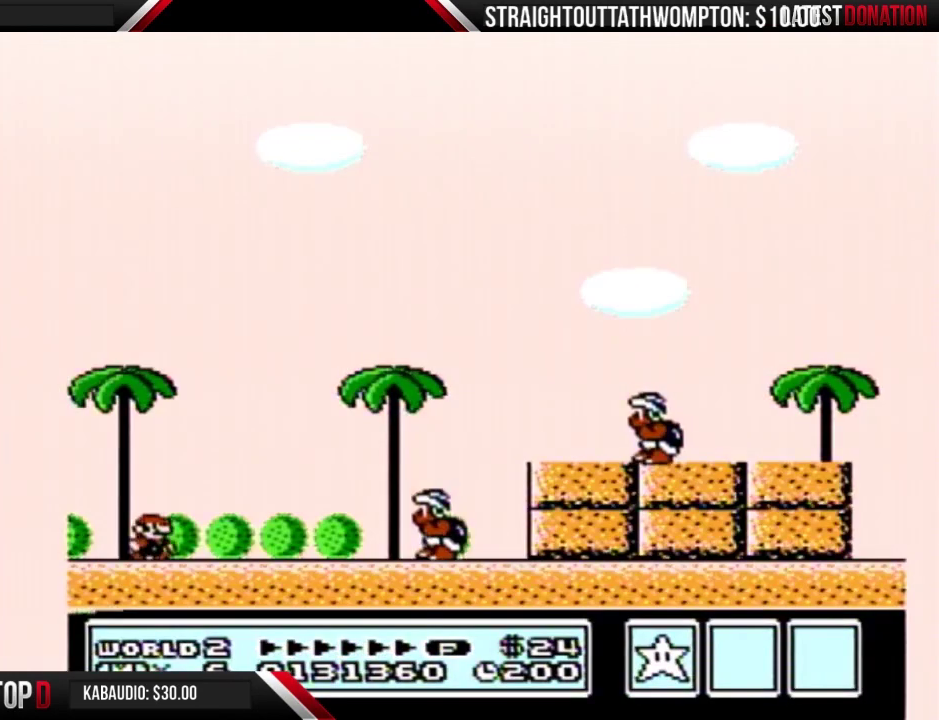
{"buttons": ["A", "B", "DPAD_RIGHT"], "events": [[267, "A", "down"]]}
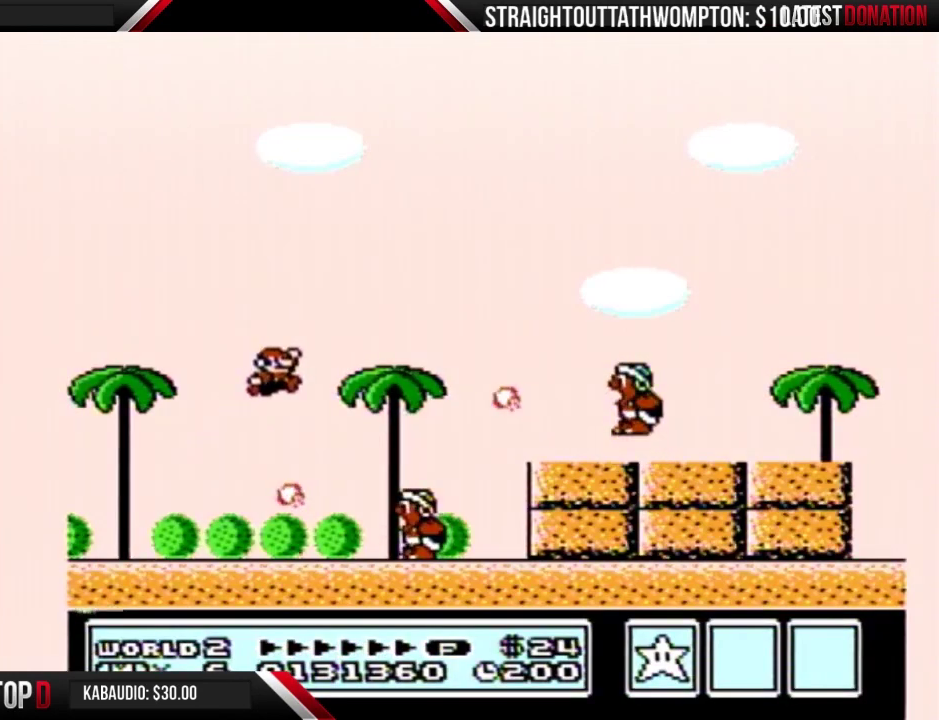
{"buttons": ["A", "B", "DPAD_UP"], "events": [[133, "A", "up"], [233, "DPAD_LEFT", "down"], [233, "DPAD_RIGHT", "up"], [300, "A", "down"], [500, "DPAD_LEFT", "up"], [500, "DPAD_UP", "down"]]}
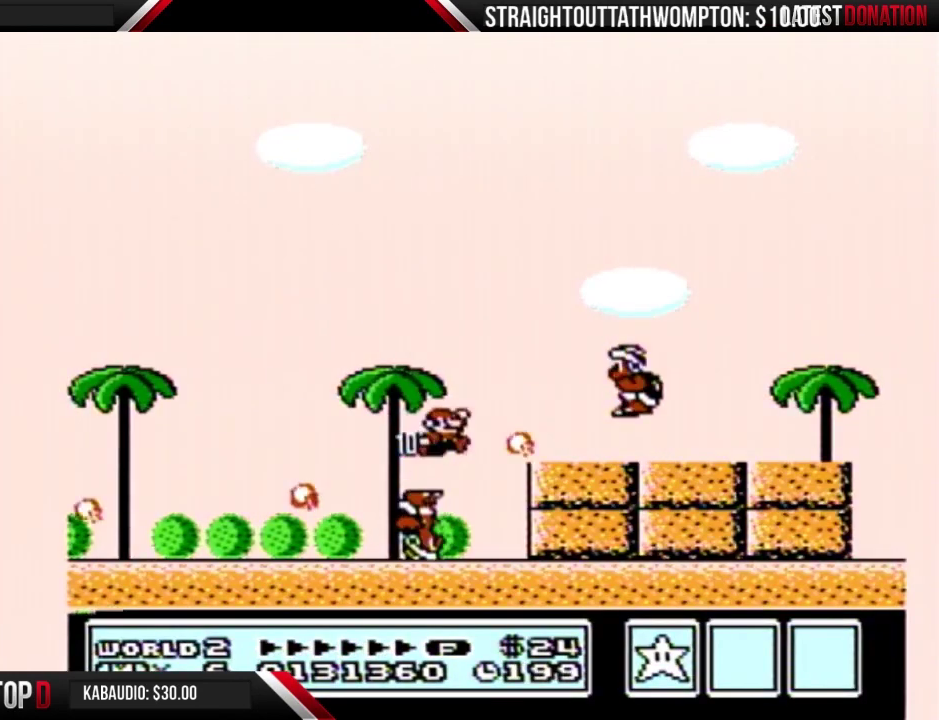
{"buttons": ["B", "DPAD_RIGHT"], "events": [[33, "DPAD_RIGHT", "down"], [33, "DPAD_UP", "up"], [367, "A", "up"], [467, "B", "up"], [500, "B", "down"]]}
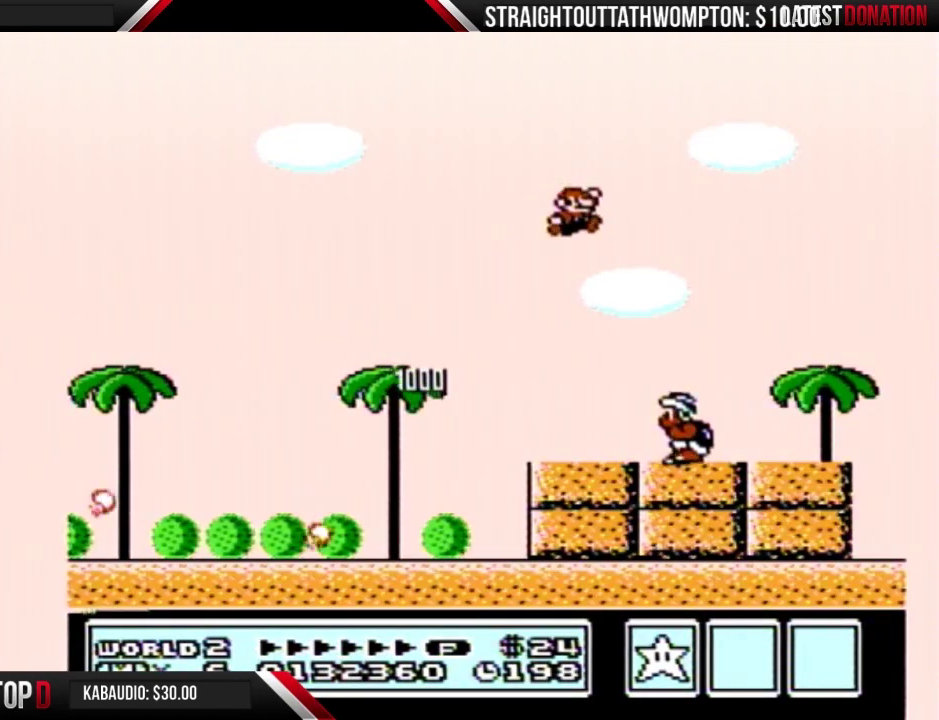
{"buttons": ["B", "DPAD_LEFT"], "events": [[167, "DPAD_RIGHT", "up"], [233, "DPAD_LEFT", "down"]]}
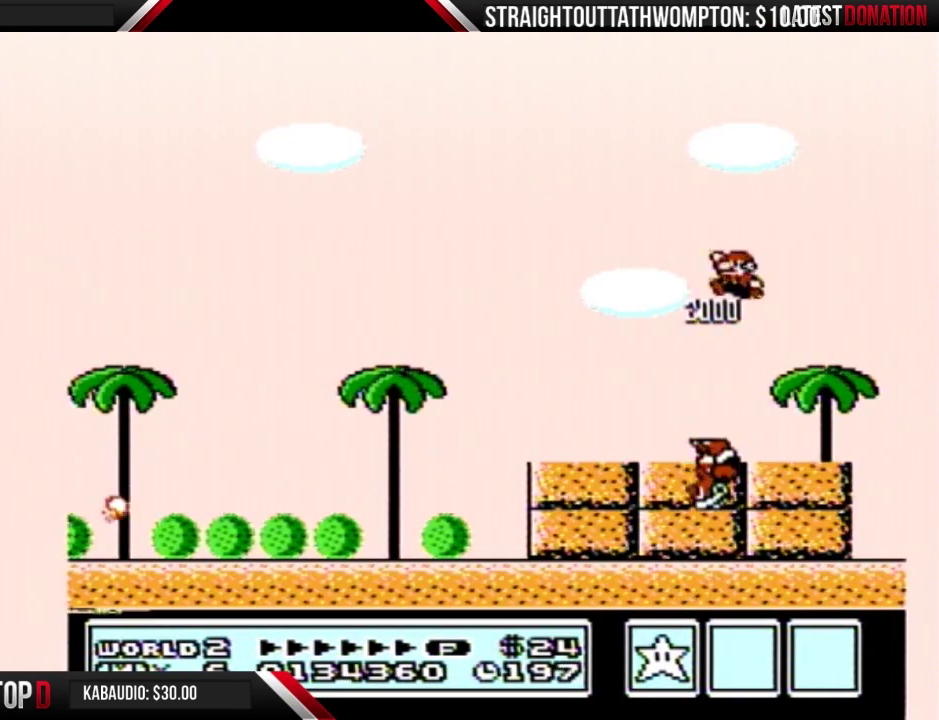
{"buttons": ["B", "DPAD_LEFT"], "events": [[400, "A", "down"], [467, "A", "up"]]}
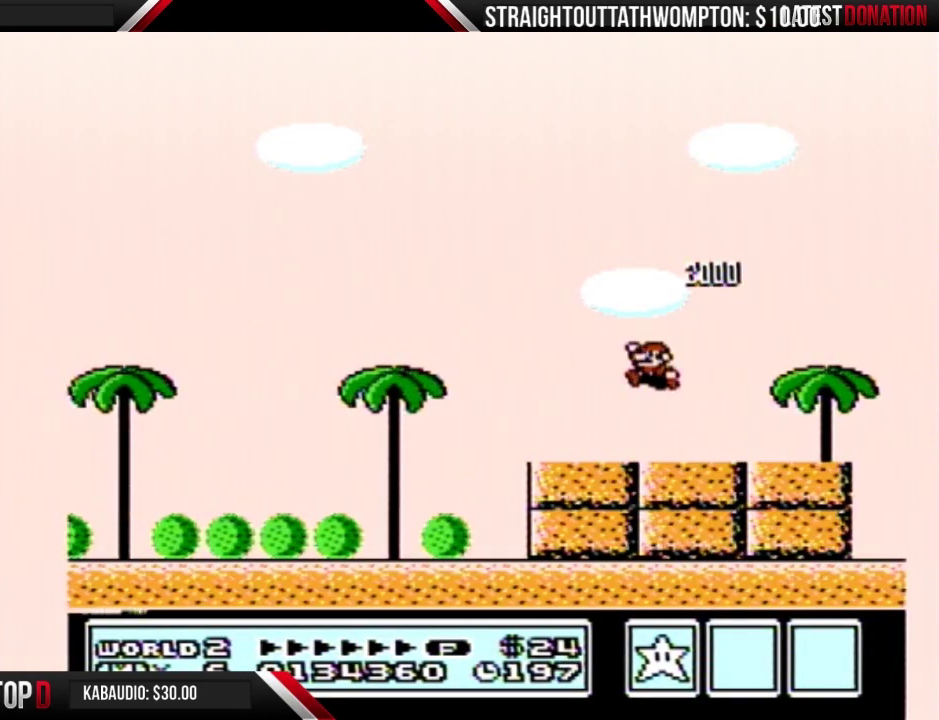
{"buttons": ["B", "DPAD_LEFT"], "events": []}
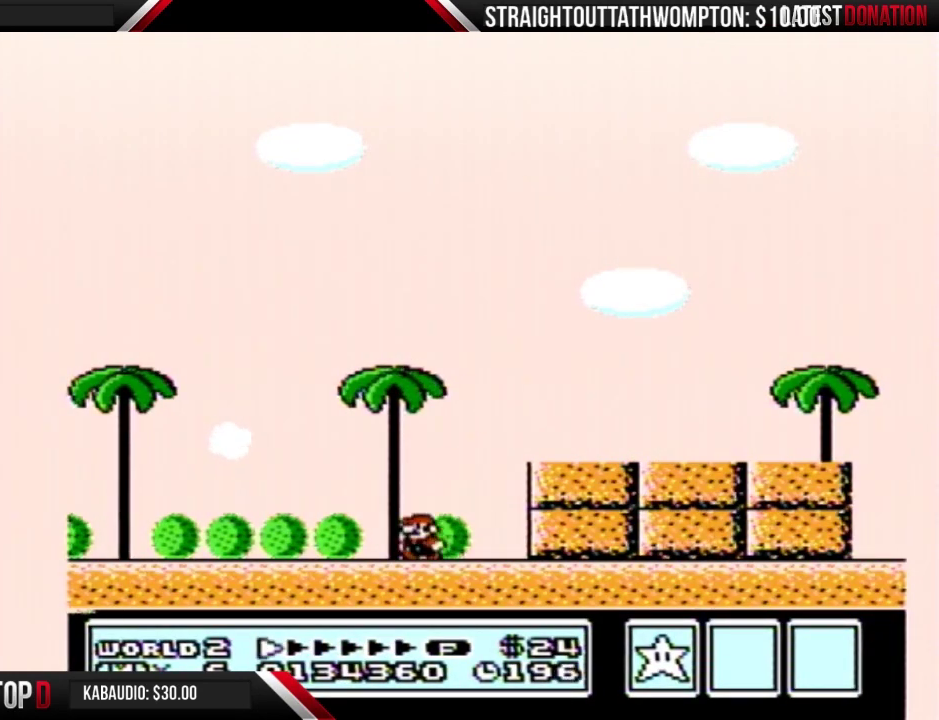
{"buttons": [], "events": [[233, "A", "down"], [300, "A", "up"], [367, "B", "up"], [433, "DPAD_LEFT", "up"]]}